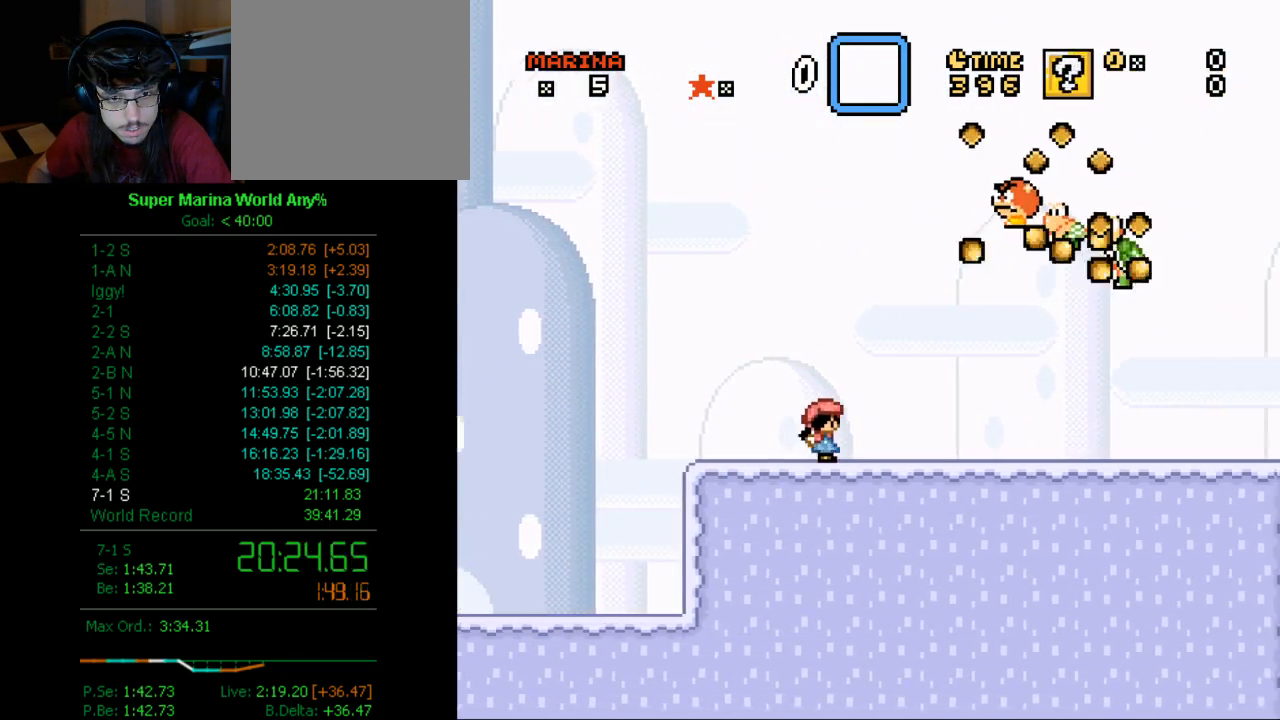
Gameplay with a controller (Xbox layout); each line is a JSON object with the inputs held at the frame after it. "button_events" lists button changes between this image and that frame as [ms after this image, input, new state], when the widget could be followed in between (sticks are given only as held states). Not read: L2 L3 R2 R3.
{"buttons": ["X", "DPAD_RIGHT"], "left_stick": "center", "right_stick": "center", "button_events": []}
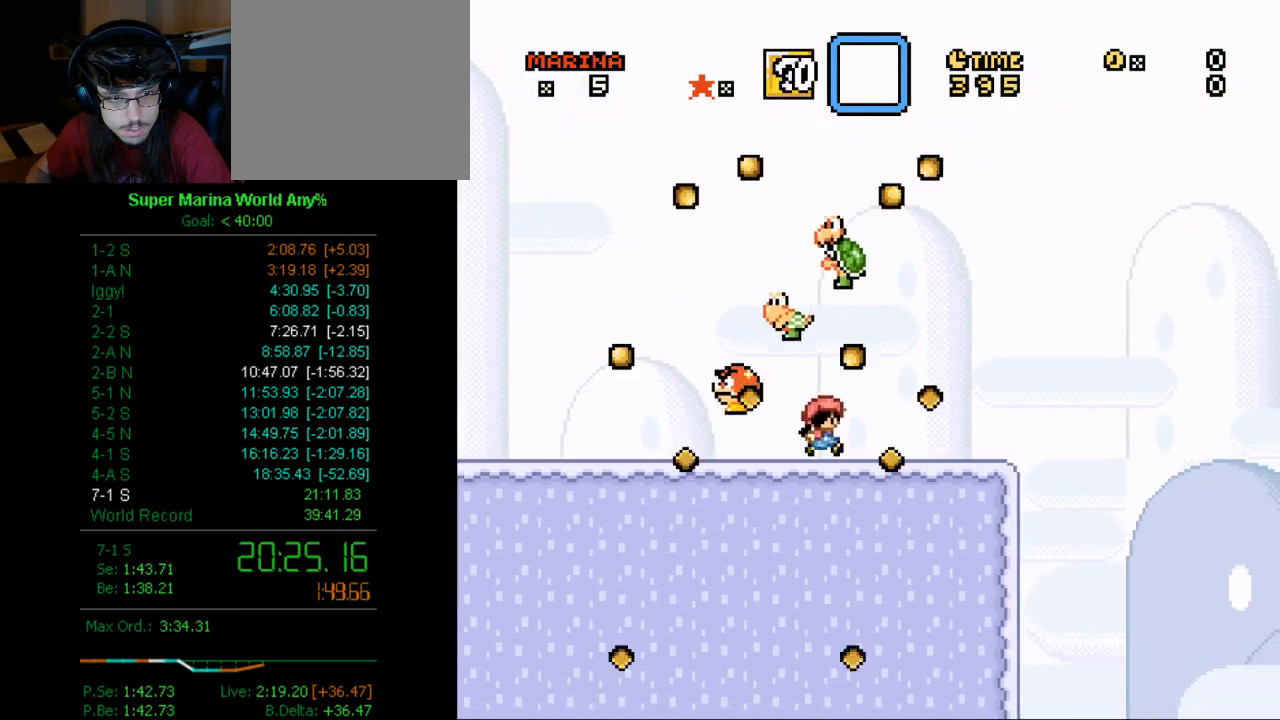
{"buttons": ["B", "X", "DPAD_RIGHT"], "left_stick": "center", "right_stick": "center", "button_events": [[104, "B", "down"], [225, "B", "up"], [277, "B", "down"]]}
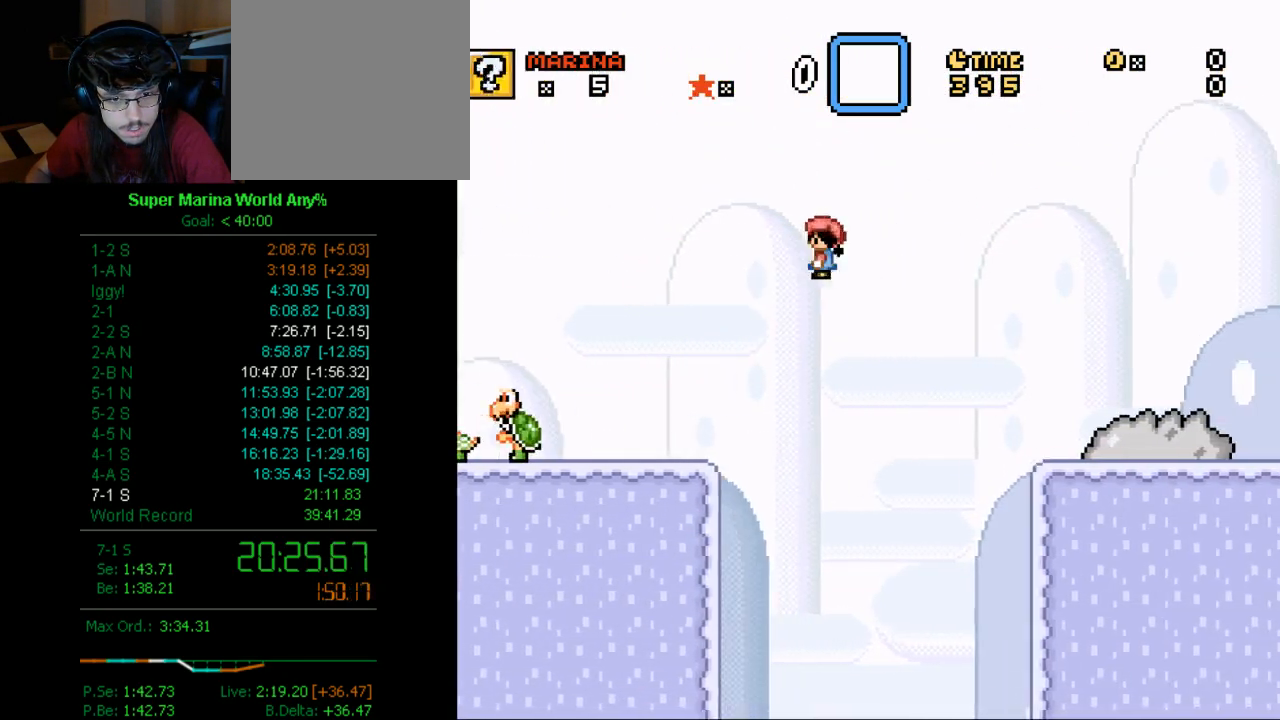
{"buttons": ["X", "DPAD_RIGHT"], "left_stick": "center", "right_stick": "center", "button_events": [[346, "B", "up"]]}
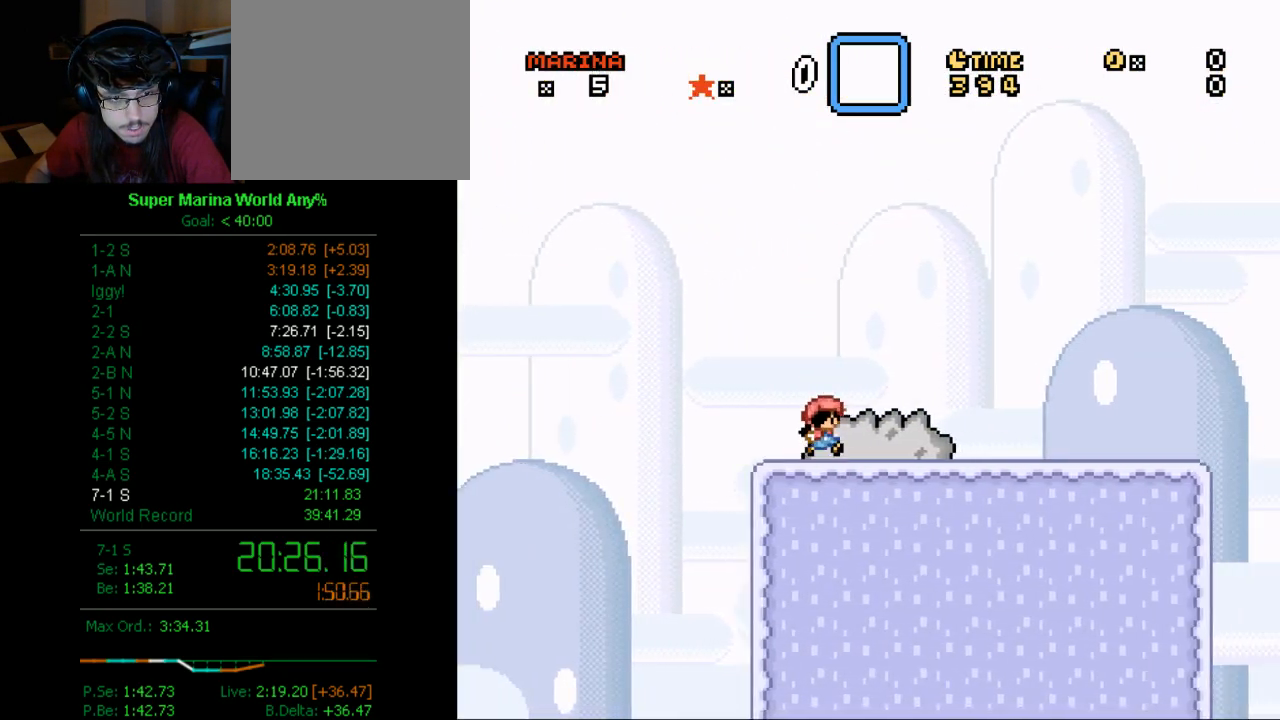
{"buttons": ["X", "DPAD_LEFT"], "left_stick": "center", "right_stick": "center", "button_events": [[276, "DPAD_LEFT", "down"], [276, "DPAD_RIGHT", "up"]]}
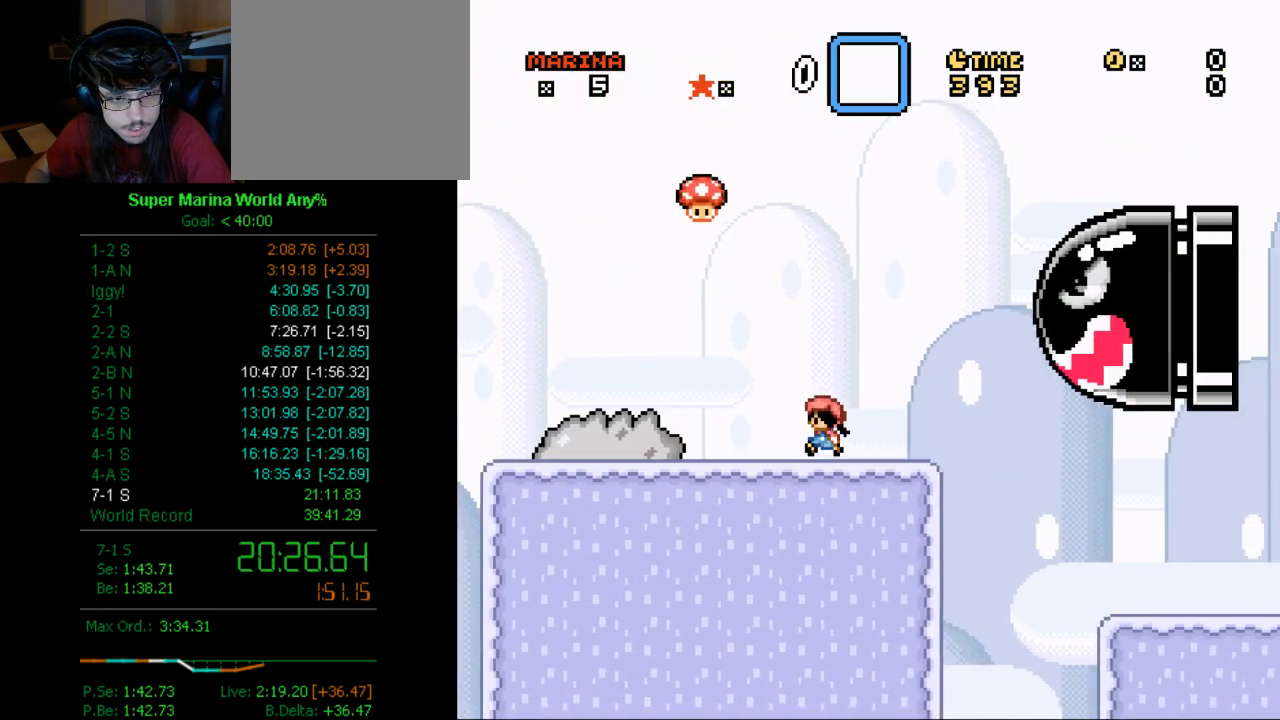
{"buttons": ["X", "DPAD_RIGHT"], "left_stick": "center", "right_stick": "center", "button_events": [[225, "DPAD_LEFT", "up"], [345, "DPAD_RIGHT", "down"]]}
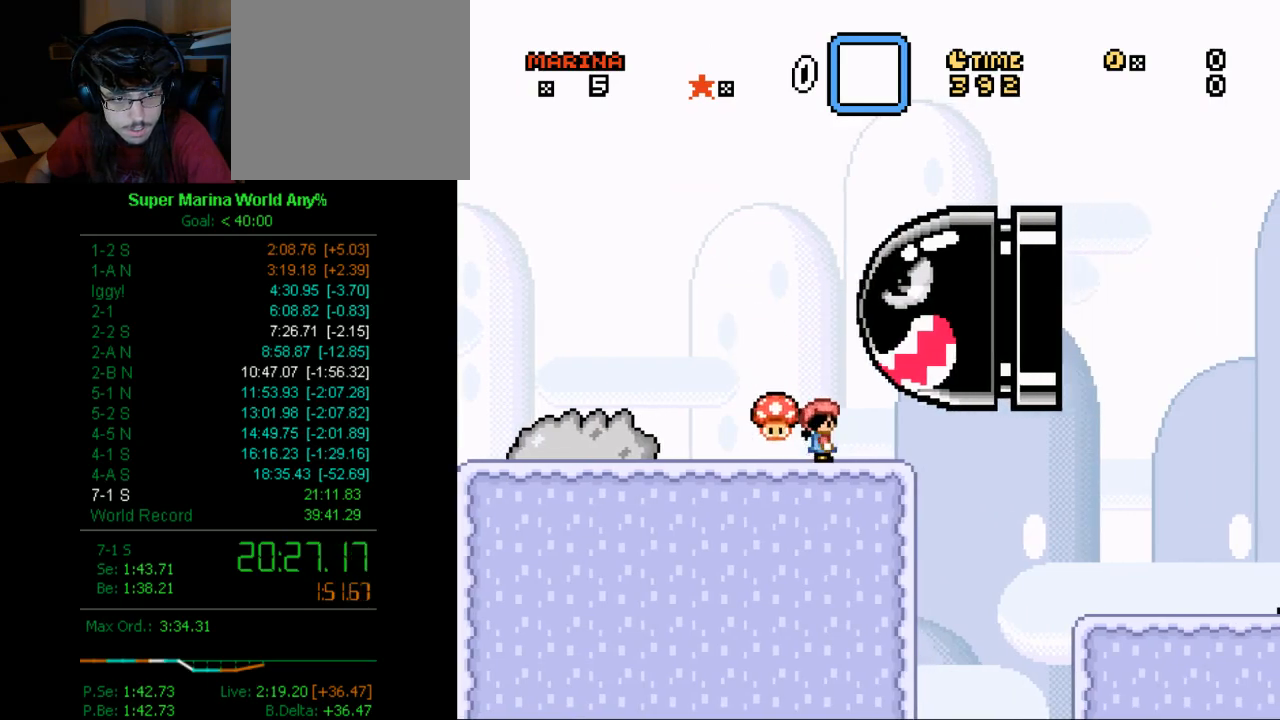
{"buttons": ["X", "DPAD_DOWN"], "left_stick": "center", "right_stick": "center", "button_events": [[17, "DPAD_DOWN", "down"], [104, "DPAD_RIGHT", "up"]]}
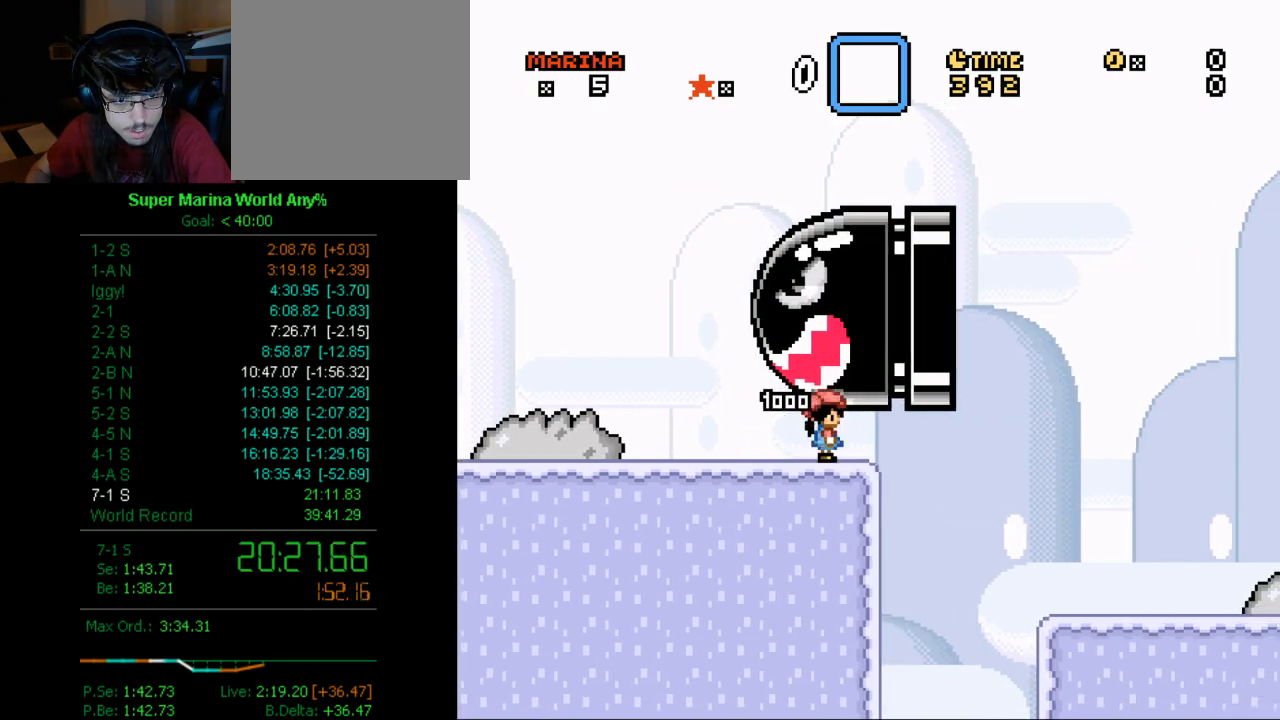
{"buttons": ["X", "DPAD_DOWN"], "left_stick": "center", "right_stick": "center", "button_events": []}
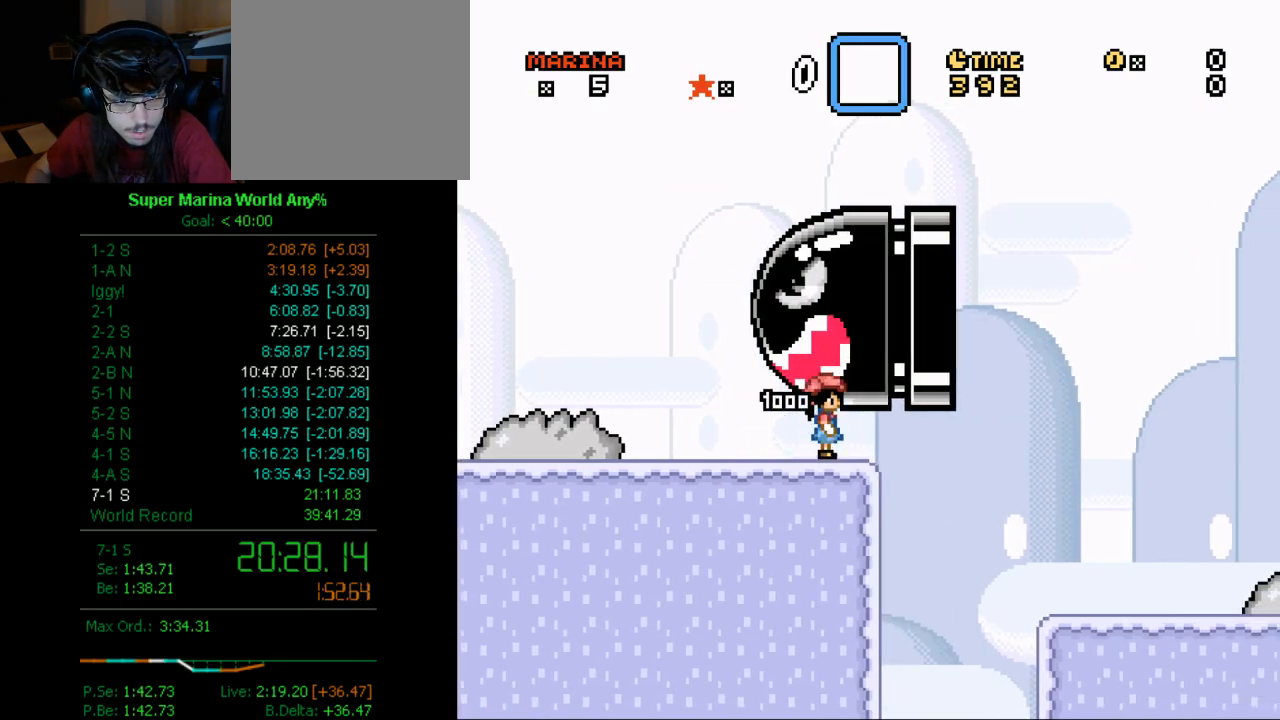
{"buttons": ["A", "X", "DPAD_DOWN", "DPAD_RIGHT"], "left_stick": "center", "right_stick": "center", "button_events": [[414, "A", "down"], [414, "DPAD_RIGHT", "down"]]}
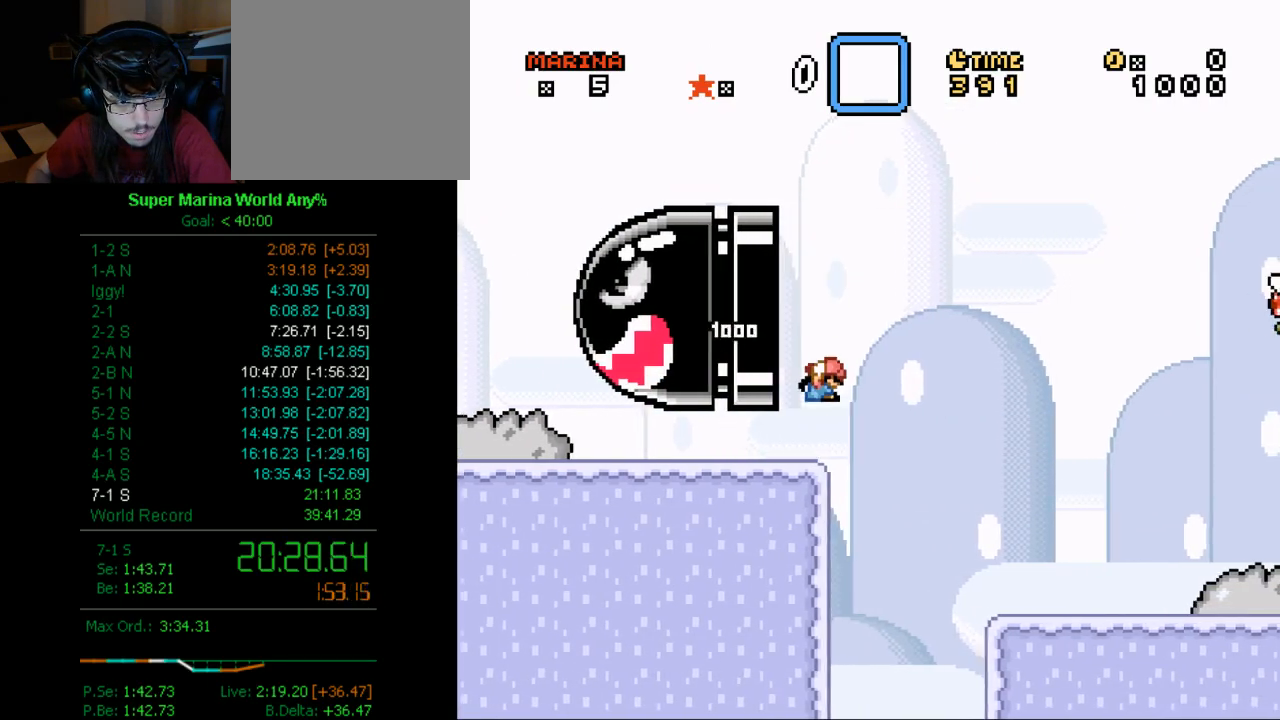
{"buttons": ["X", "DPAD_UP", "DPAD_RIGHT"], "left_stick": "center", "right_stick": "center", "button_events": [[103, "A", "up"], [207, "DPAD_DOWN", "up"], [483, "DPAD_UP", "down"]]}
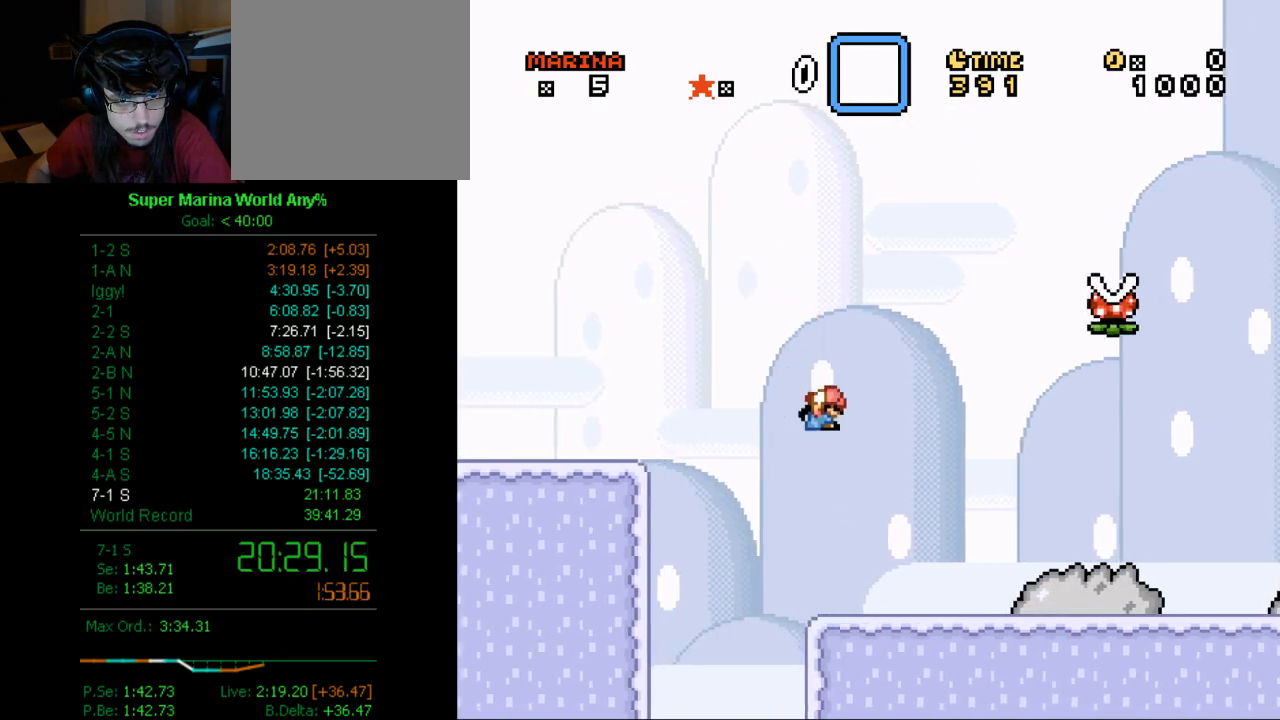
{"buttons": ["X", "DPAD_RIGHT"], "left_stick": "center", "right_stick": "center", "button_events": [[156, "DPAD_UP", "up"]]}
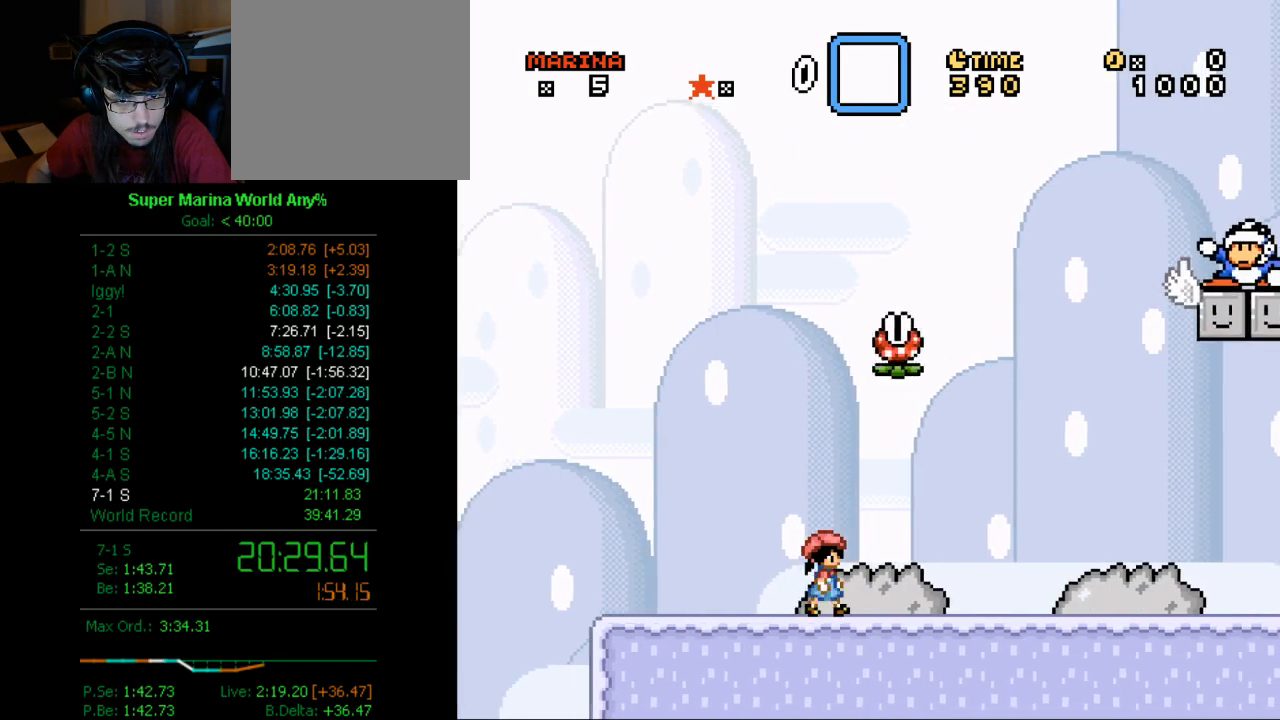
{"buttons": ["X", "DPAD_RIGHT"], "left_stick": "center", "right_stick": "center", "button_events": []}
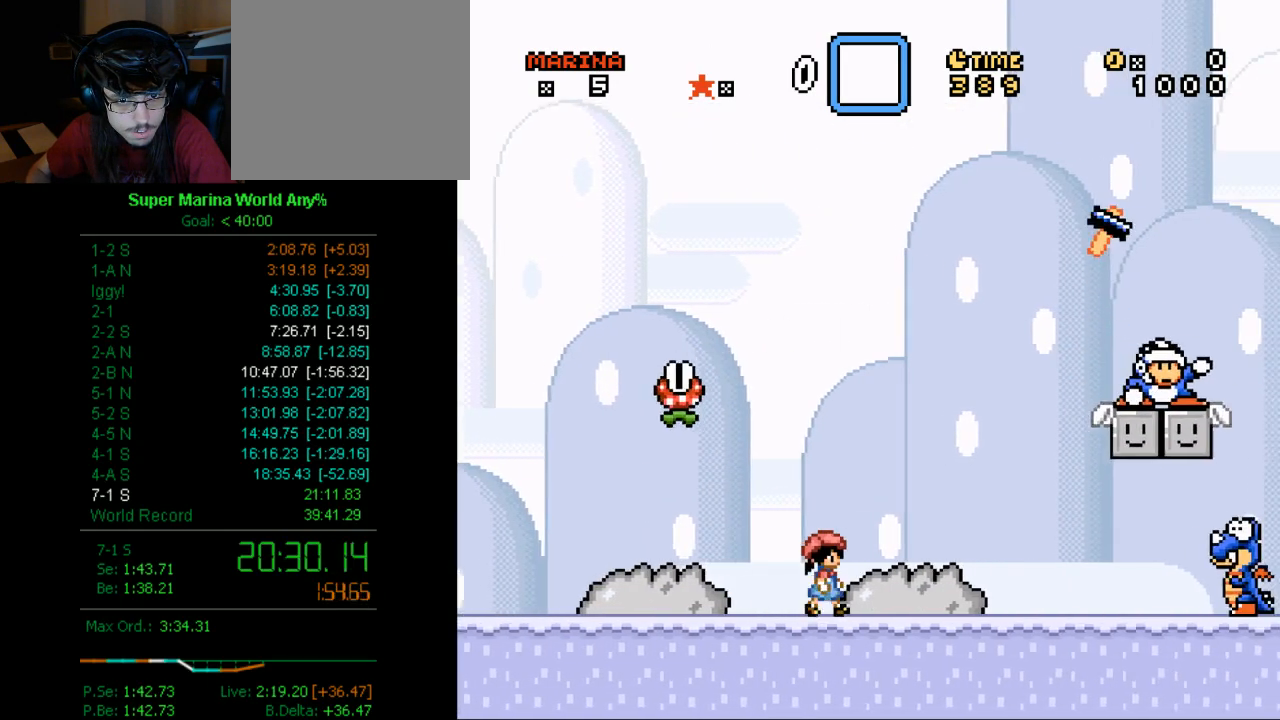
{"buttons": ["X"], "left_stick": "center", "right_stick": "center", "button_events": [[208, "B", "down"], [294, "B", "up"], [346, "DPAD_RIGHT", "up"]]}
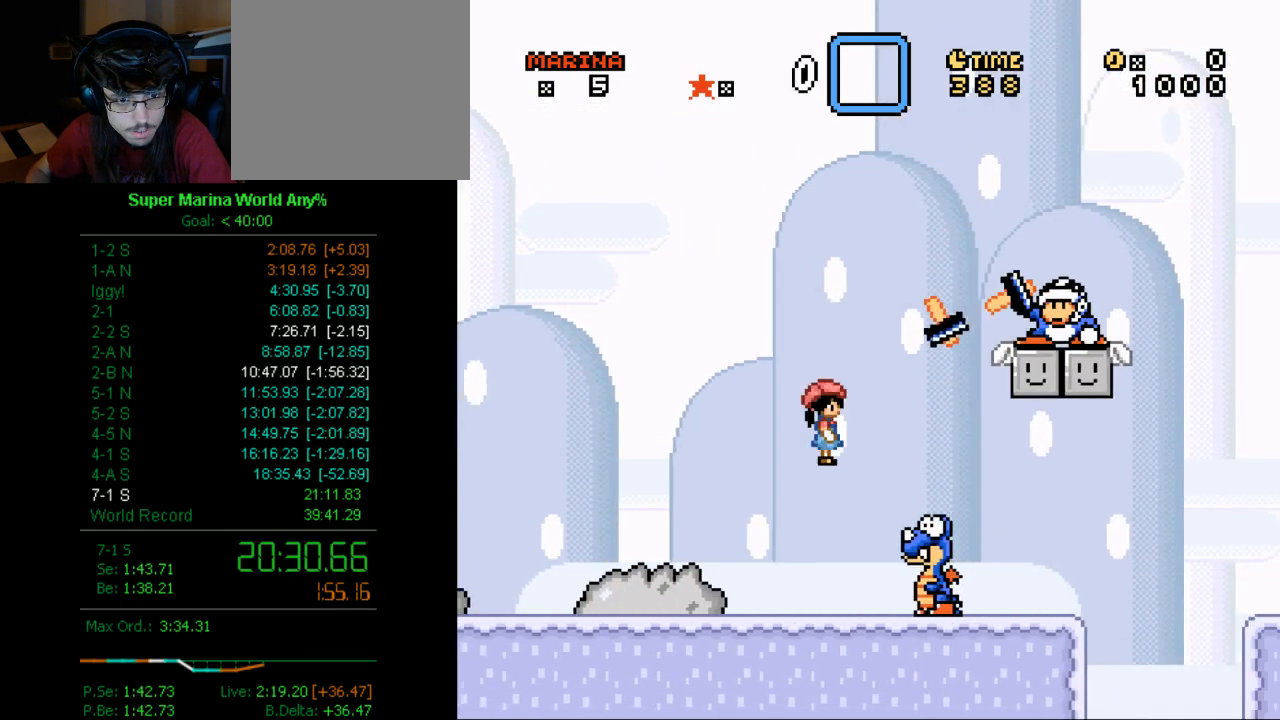
{"buttons": ["X", "DPAD_RIGHT"], "left_stick": "center", "right_stick": "center", "button_events": [[18, "DPAD_LEFT", "down"], [277, "DPAD_LEFT", "up"], [346, "DPAD_RIGHT", "down"]]}
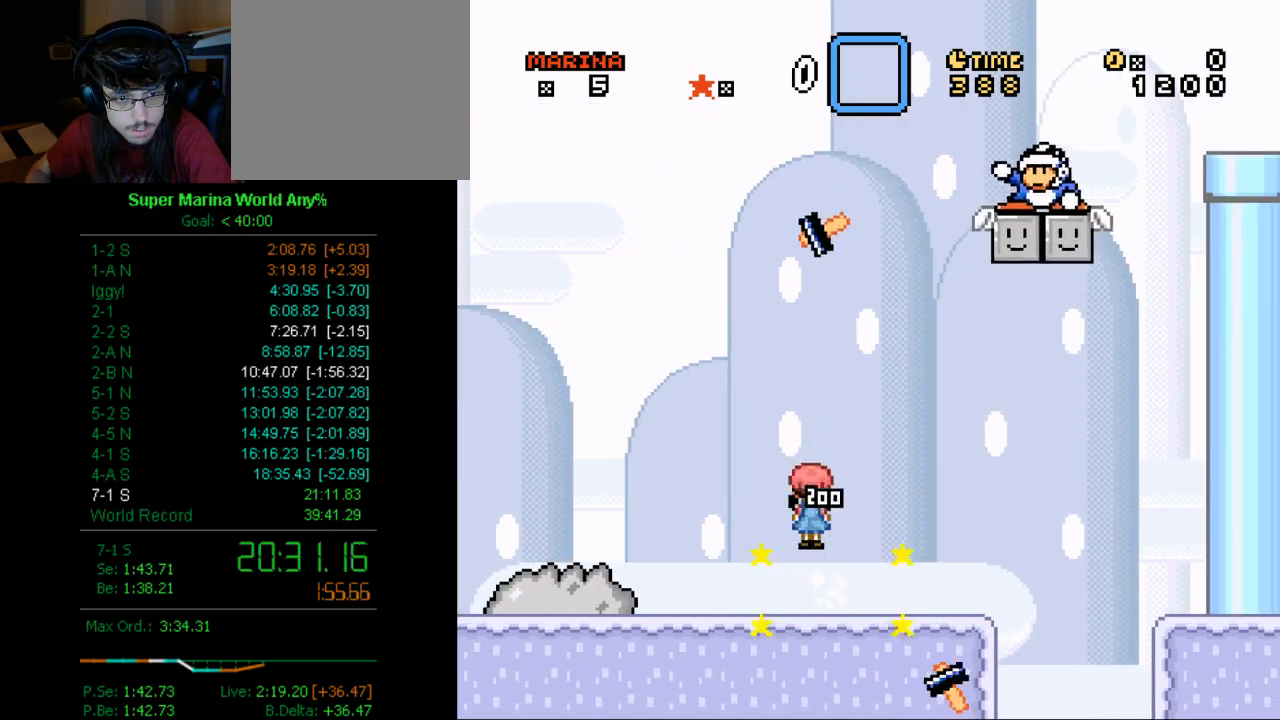
{"buttons": ["A", "X", "DPAD_LEFT"], "left_stick": "center", "right_stick": "center", "button_events": [[398, "A", "down"], [398, "DPAD_RIGHT", "up"], [467, "DPAD_LEFT", "down"]]}
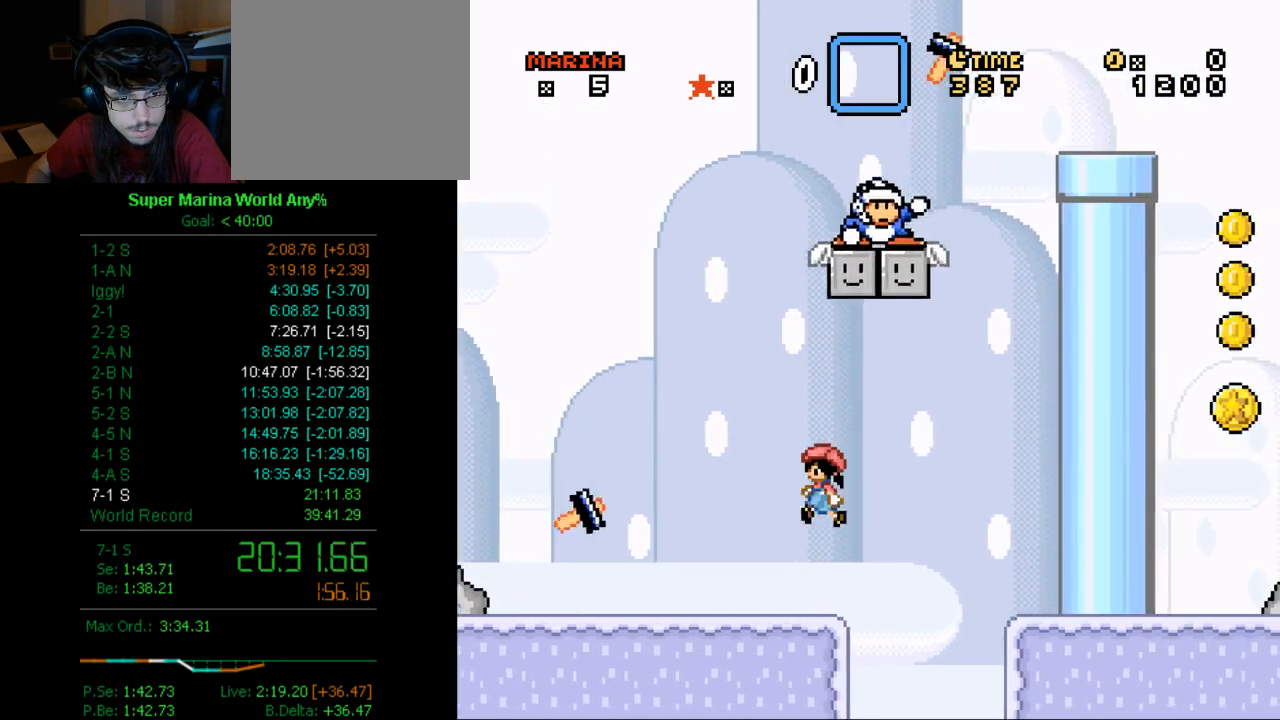
{"buttons": ["X", "DPAD_LEFT"], "left_stick": "center", "right_stick": "center", "button_events": [[207, "A", "up"]]}
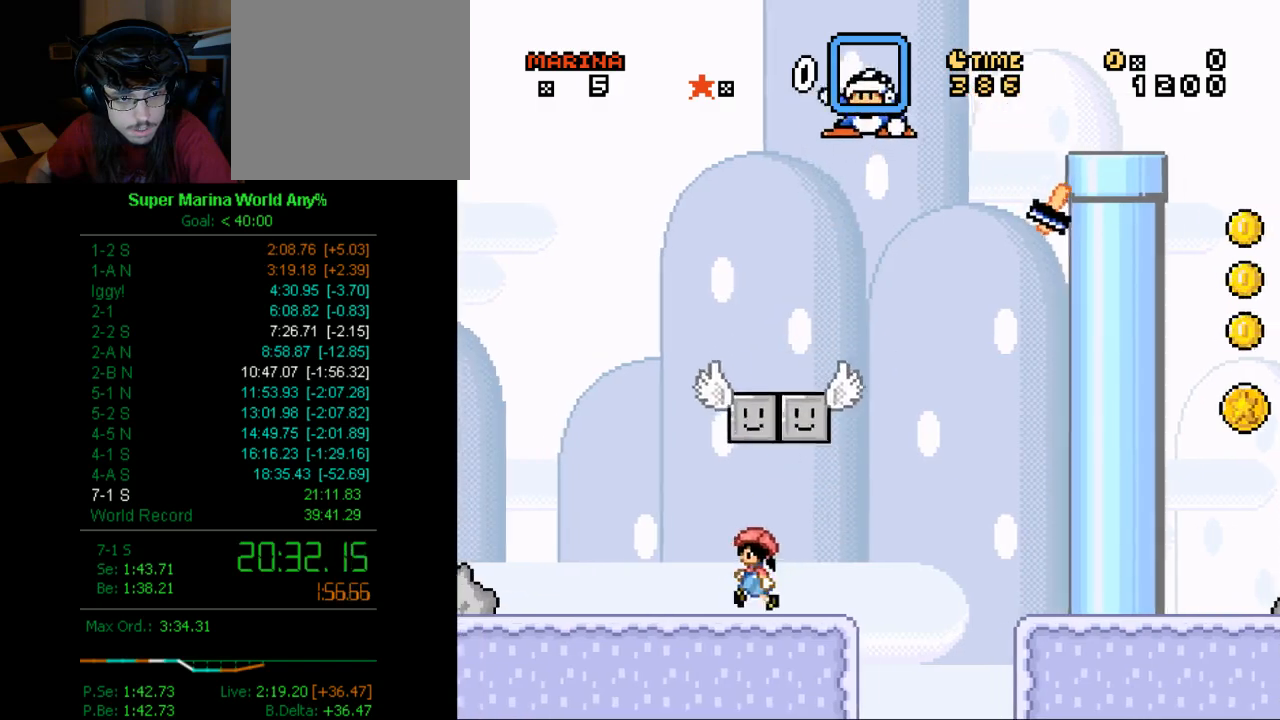
{"buttons": ["A", "X"], "left_stick": "center", "right_stick": "center", "button_events": [[207, "A", "down"], [328, "DPAD_LEFT", "up"]]}
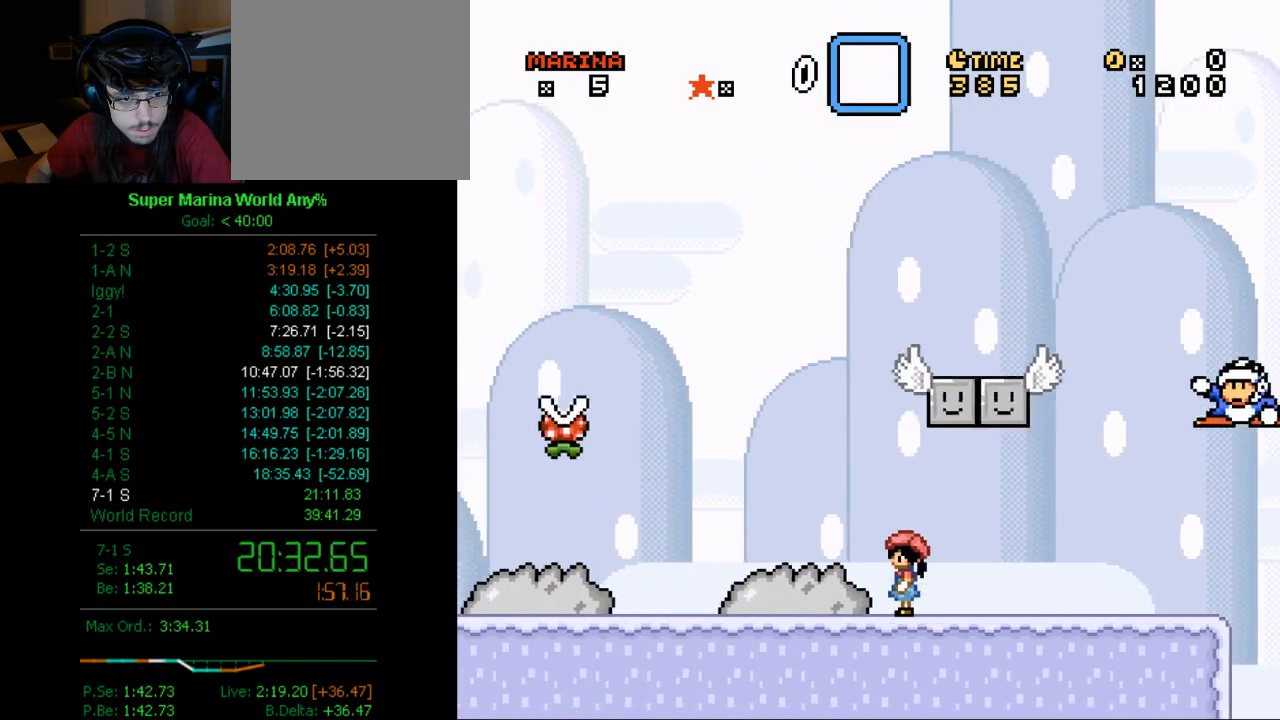
{"buttons": ["A", "X", "DPAD_LEFT"], "left_stick": "center", "right_stick": "center", "button_events": [[17, "A", "up"], [86, "DPAD_RIGHT", "down"], [397, "A", "down"], [397, "DPAD_RIGHT", "up"], [466, "DPAD_LEFT", "down"]]}
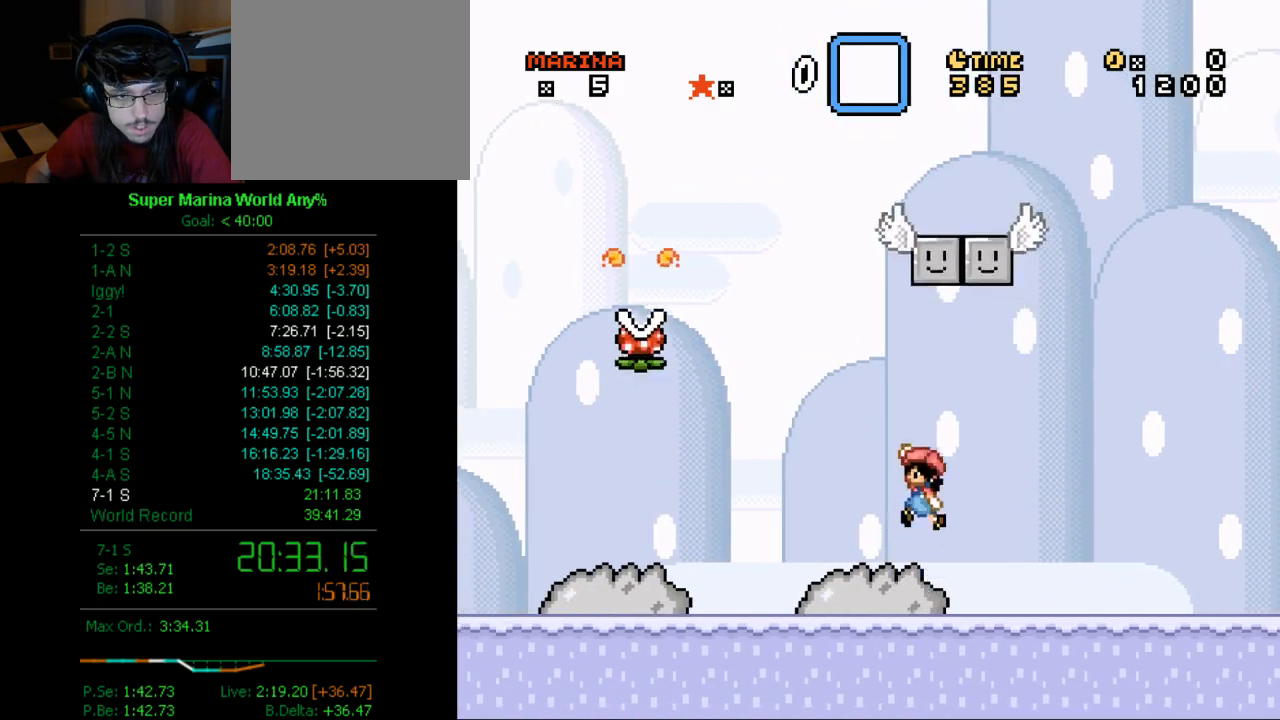
{"buttons": ["X", "DPAD_RIGHT"], "left_stick": "center", "right_stick": "center", "button_events": [[35, "A", "up"], [86, "A", "down"], [86, "DPAD_LEFT", "up"], [207, "A", "up"], [207, "DPAD_RIGHT", "down"]]}
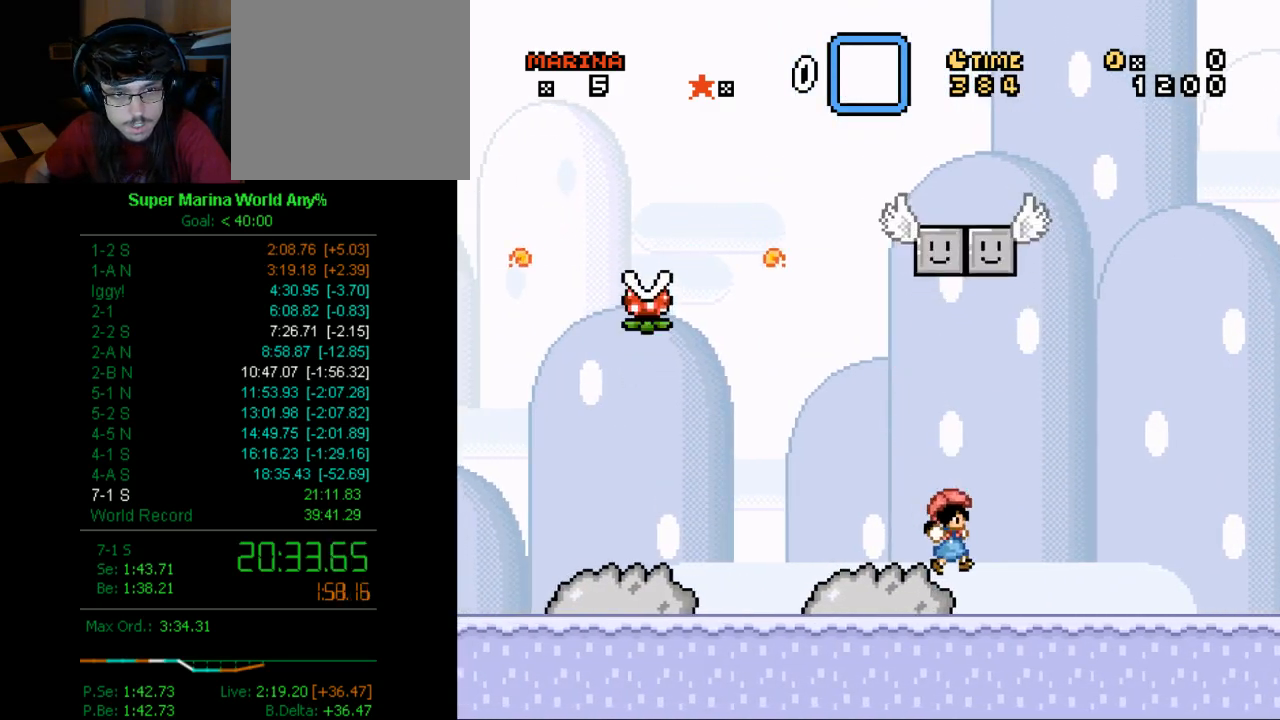
{"buttons": ["X", "DPAD_RIGHT"], "left_stick": "center", "right_stick": "center", "button_events": []}
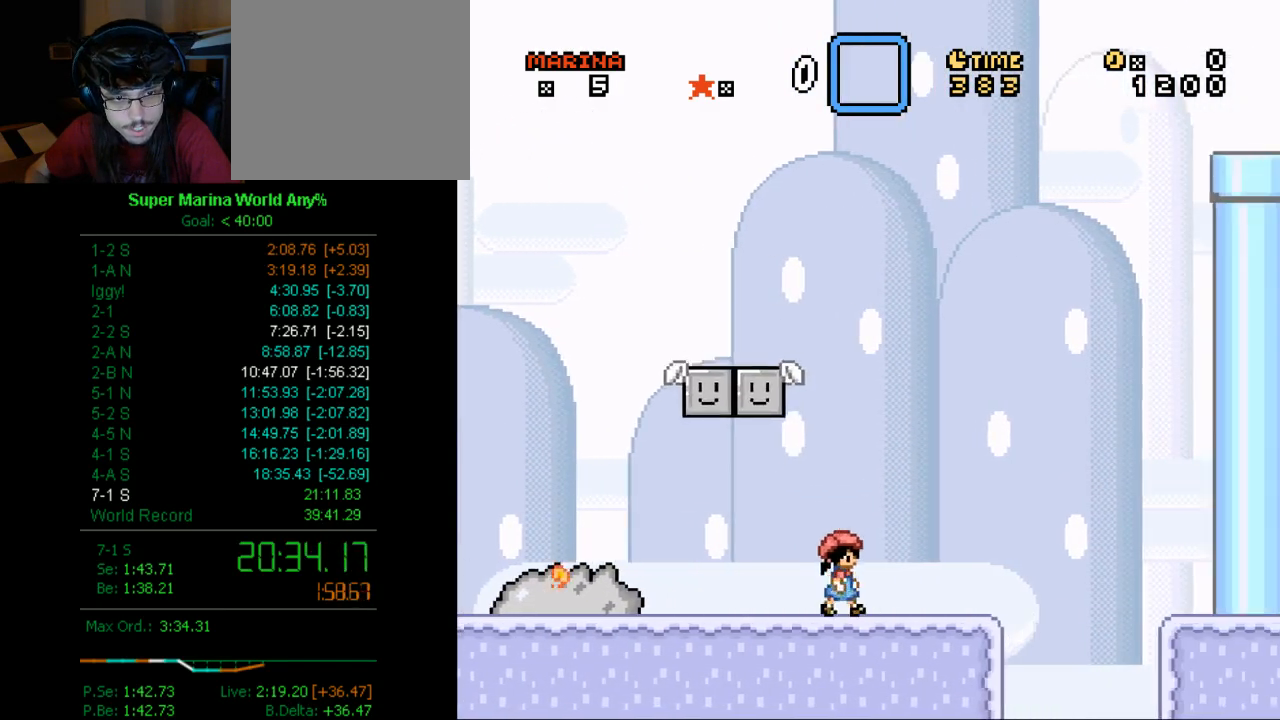
{"buttons": ["A", "X"], "left_stick": "center", "right_stick": "center", "button_events": [[17, "A", "down"], [138, "DPAD_RIGHT", "up"], [207, "DPAD_LEFT", "down"], [449, "DPAD_LEFT", "up"]]}
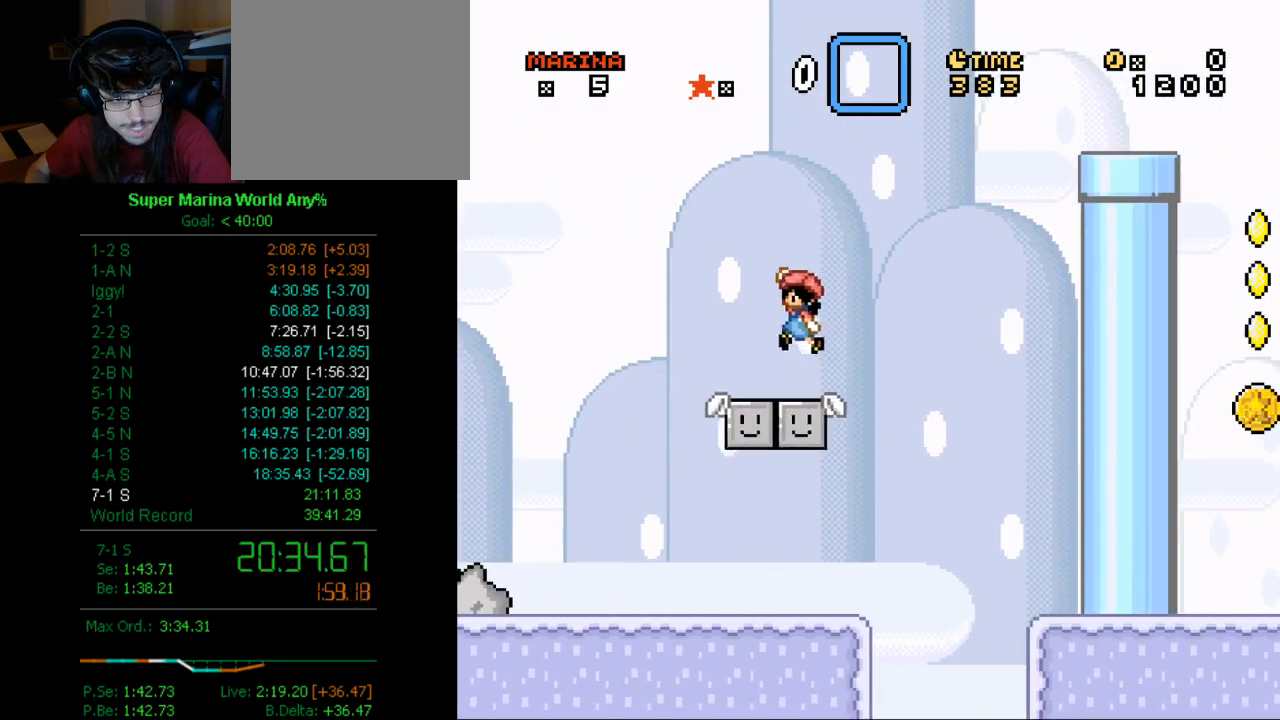
{"buttons": ["A", "X", "DPAD_RIGHT"], "left_stick": "center", "right_stick": "center", "button_events": [[17, "A", "up"], [17, "DPAD_RIGHT", "down"], [328, "A", "down"]]}
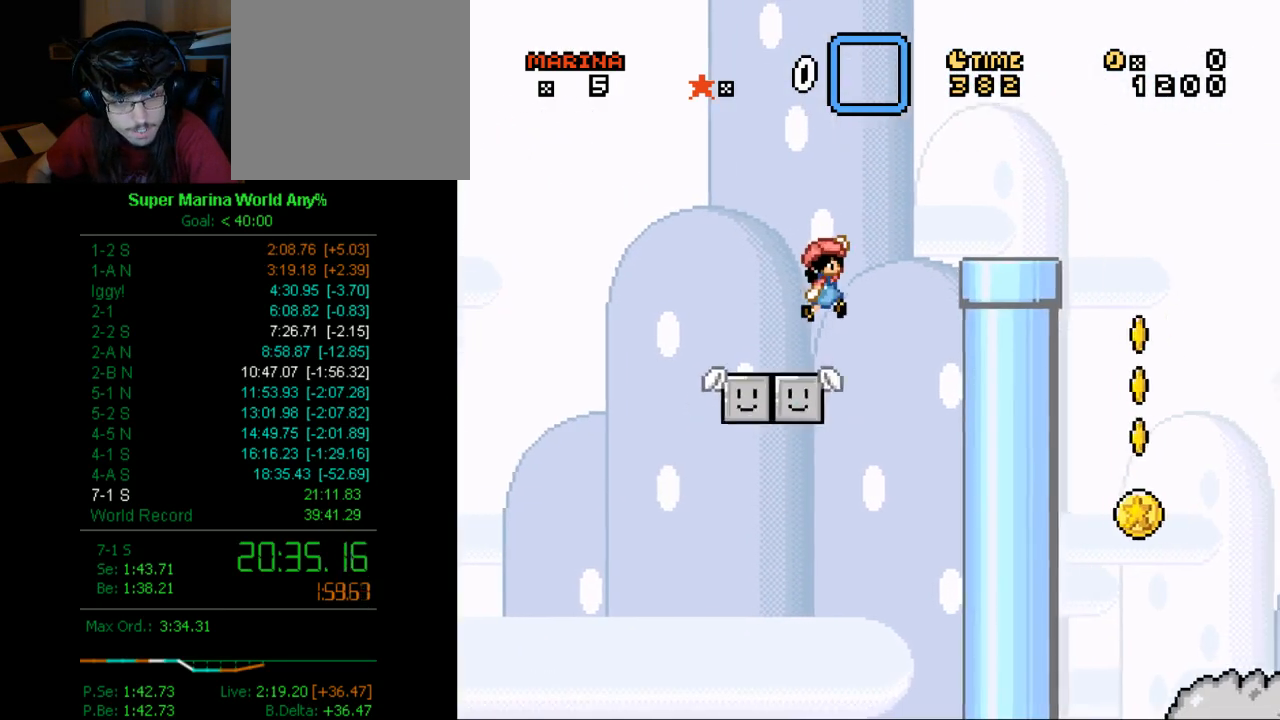
{"buttons": ["A", "X", "DPAD_RIGHT"], "left_stick": "center", "right_stick": "center", "button_events": []}
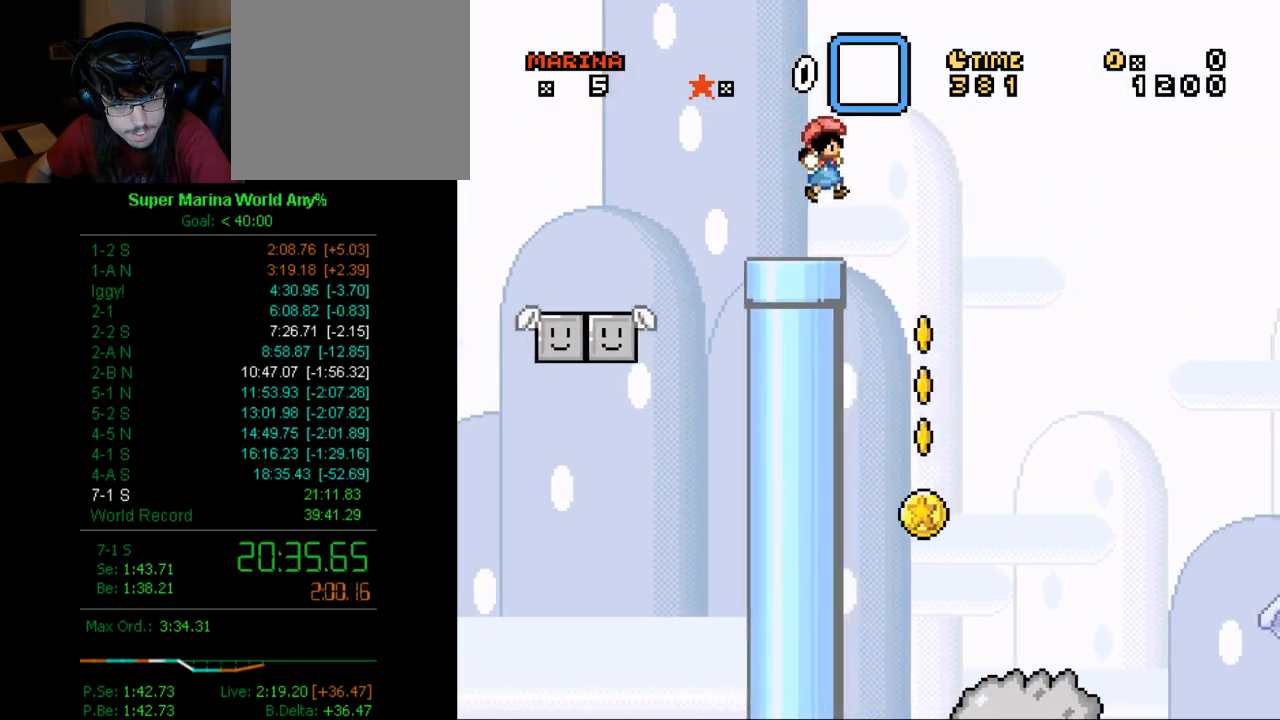
{"buttons": ["X", "DPAD_RIGHT"], "left_stick": "center", "right_stick": "center", "button_events": [[17, "A", "up"], [17, "DPAD_RIGHT", "up"], [86, "DPAD_LEFT", "down"], [190, "DPAD_LEFT", "up"], [276, "DPAD_RIGHT", "down"]]}
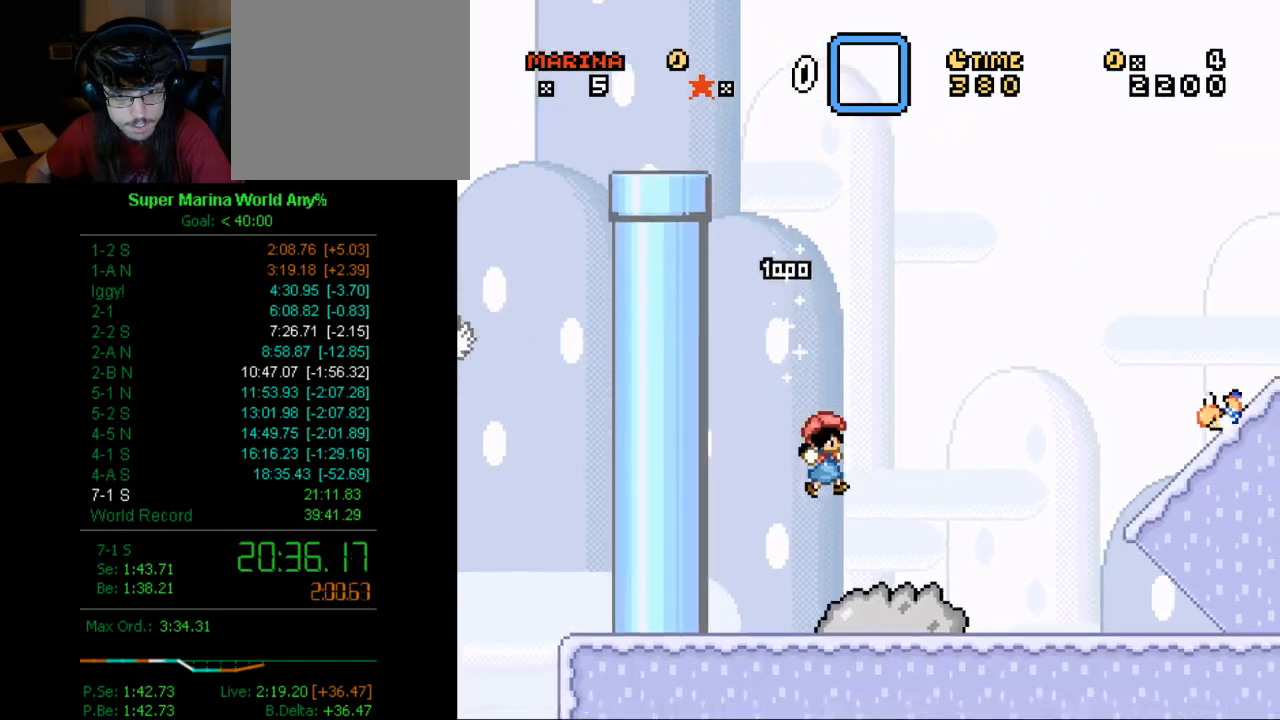
{"buttons": ["A", "X", "DPAD_UP", "DPAD_LEFT"], "left_stick": "center", "right_stick": "center", "button_events": [[328, "A", "down"], [328, "DPAD_DOWN", "down"], [328, "DPAD_RIGHT", "up"], [380, "DPAD_DOWN", "up"], [380, "DPAD_LEFT", "down"], [431, "DPAD_UP", "down"]]}
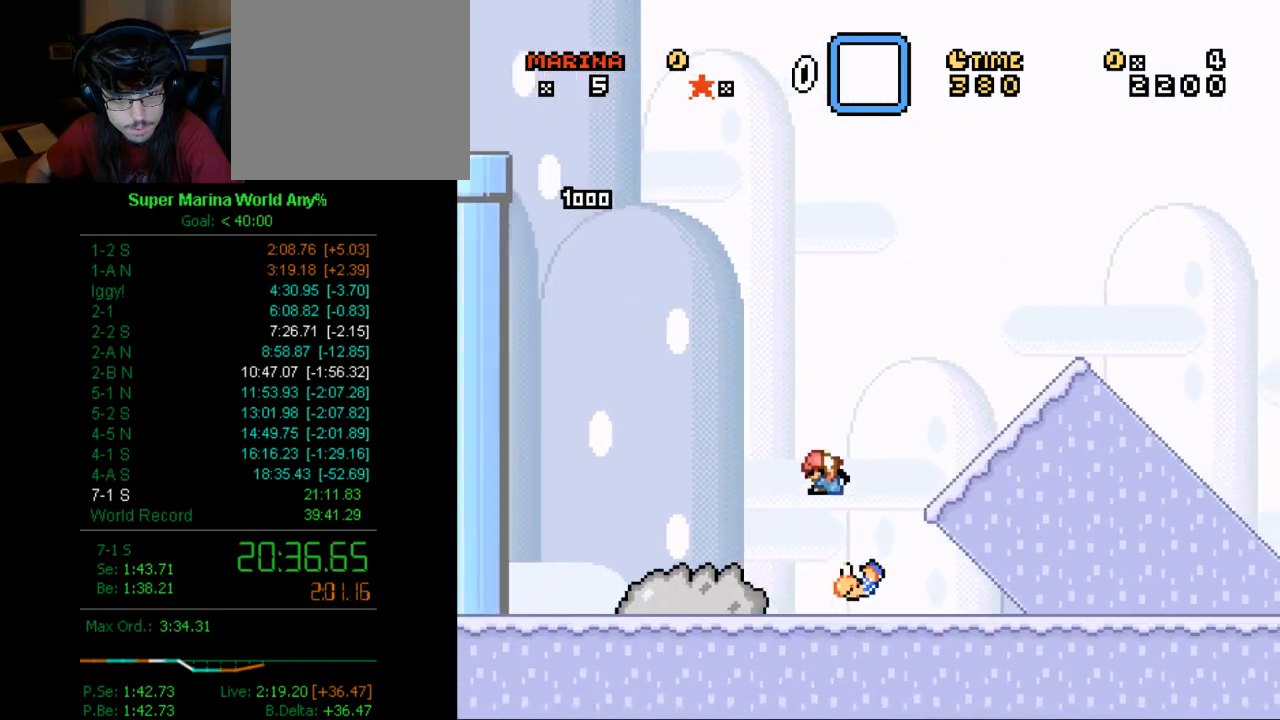
{"buttons": ["X", "DPAD_RIGHT"], "left_stick": "center", "right_stick": "center", "button_events": [[18, "A", "up"], [18, "DPAD_LEFT", "up"], [18, "DPAD_RIGHT", "down"], [18, "DPAD_UP", "up"], [87, "A", "down"], [328, "A", "up"]]}
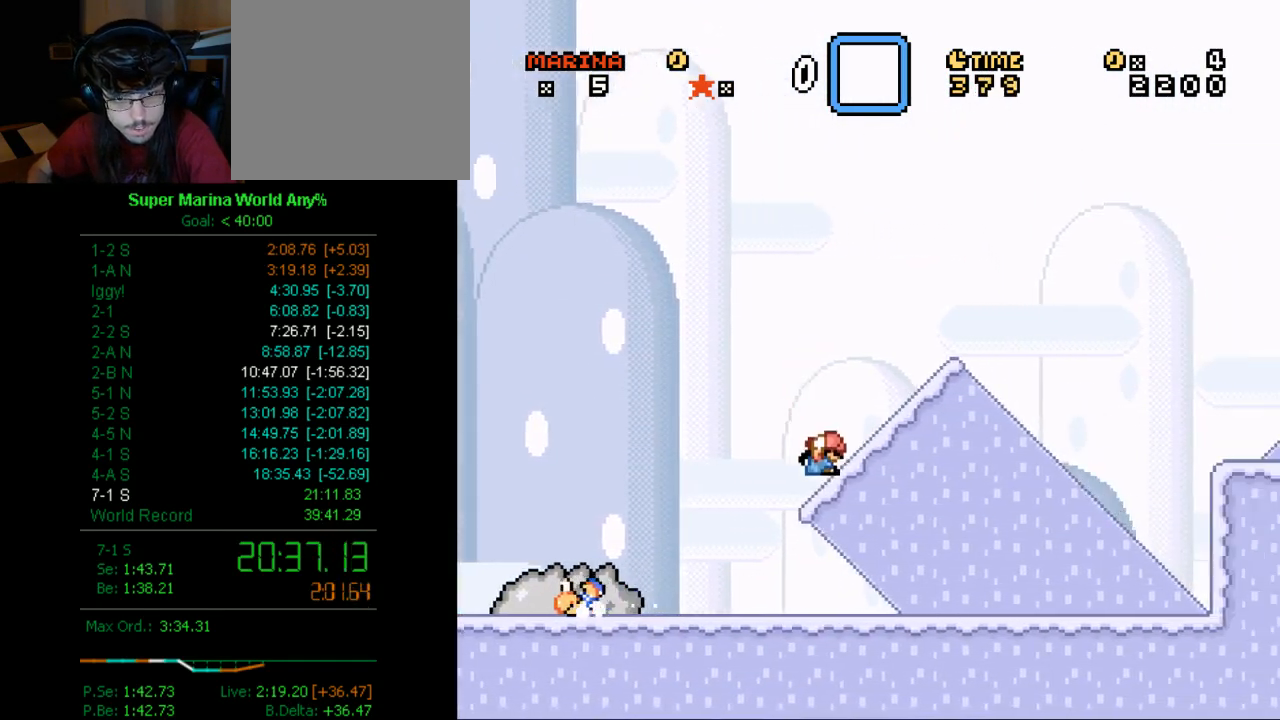
{"buttons": ["A", "X", "DPAD_RIGHT"], "left_stick": "center", "right_stick": "center", "button_events": [[69, "A", "down"]]}
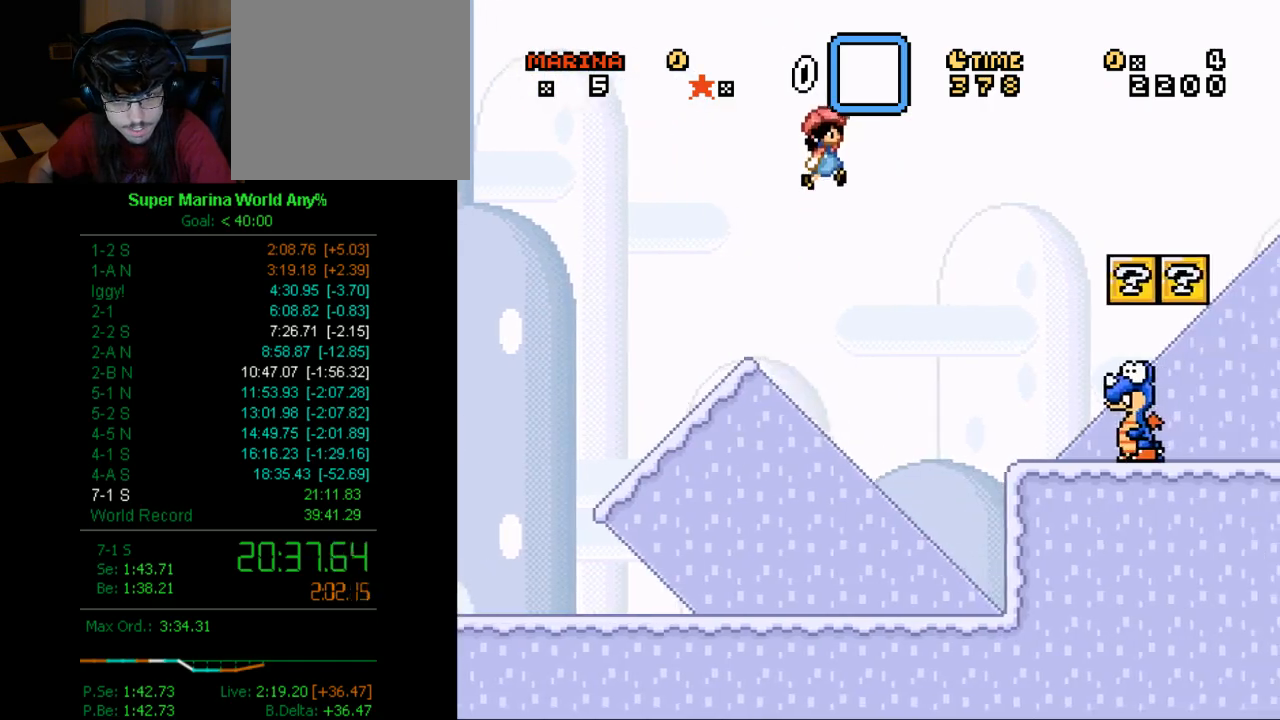
{"buttons": ["X", "DPAD_DOWN", "DPAD_RIGHT"], "left_stick": "center", "right_stick": "center", "button_events": [[328, "A", "up"], [380, "DPAD_DOWN", "down"]]}
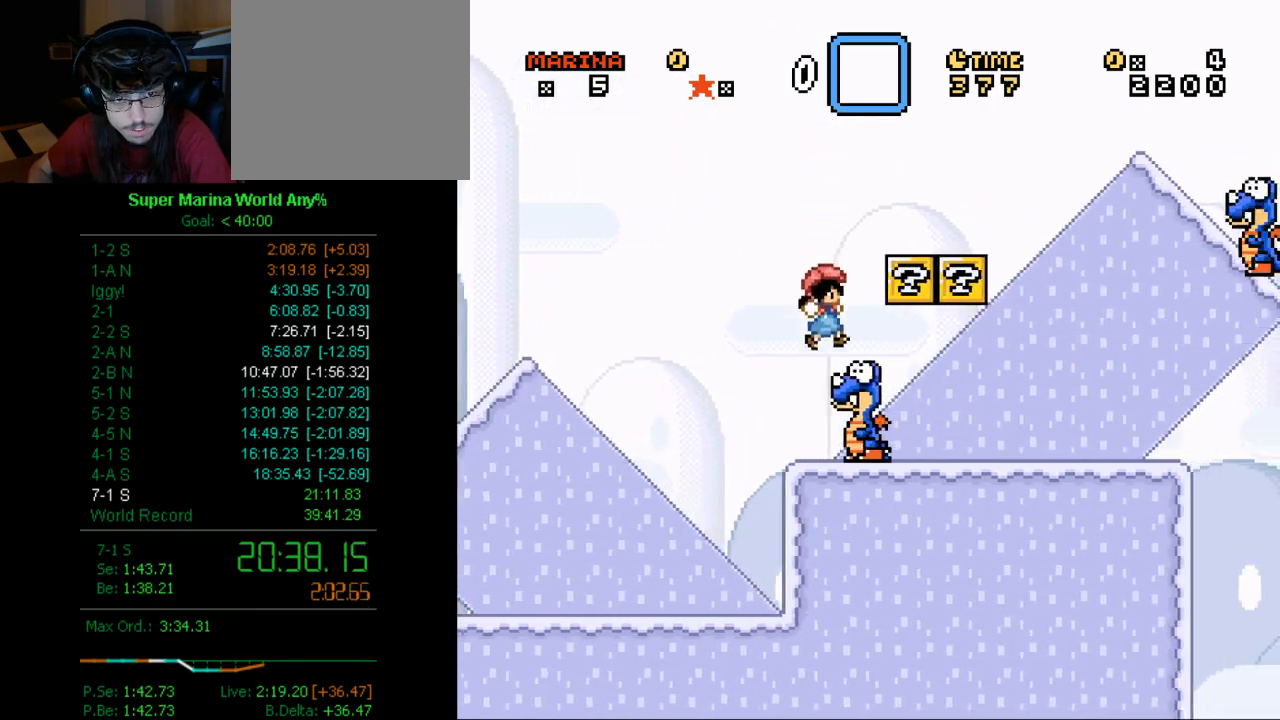
{"buttons": ["X", "DPAD_RIGHT"], "left_stick": "center", "right_stick": "center", "button_events": [[259, "DPAD_DOWN", "up"]]}
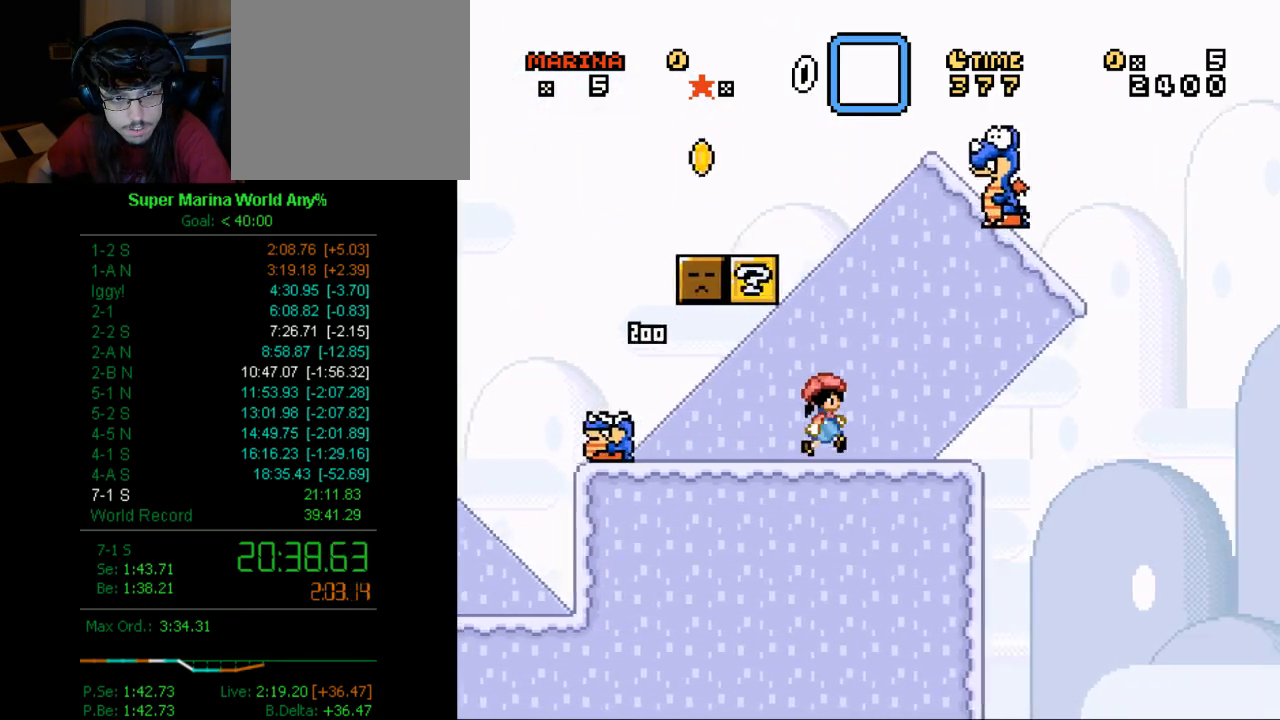
{"buttons": ["A", "X", "DPAD_RIGHT"], "left_stick": "center", "right_stick": "center", "button_events": [[207, "A", "down"], [207, "DPAD_DOWN", "down"], [328, "DPAD_DOWN", "up"]]}
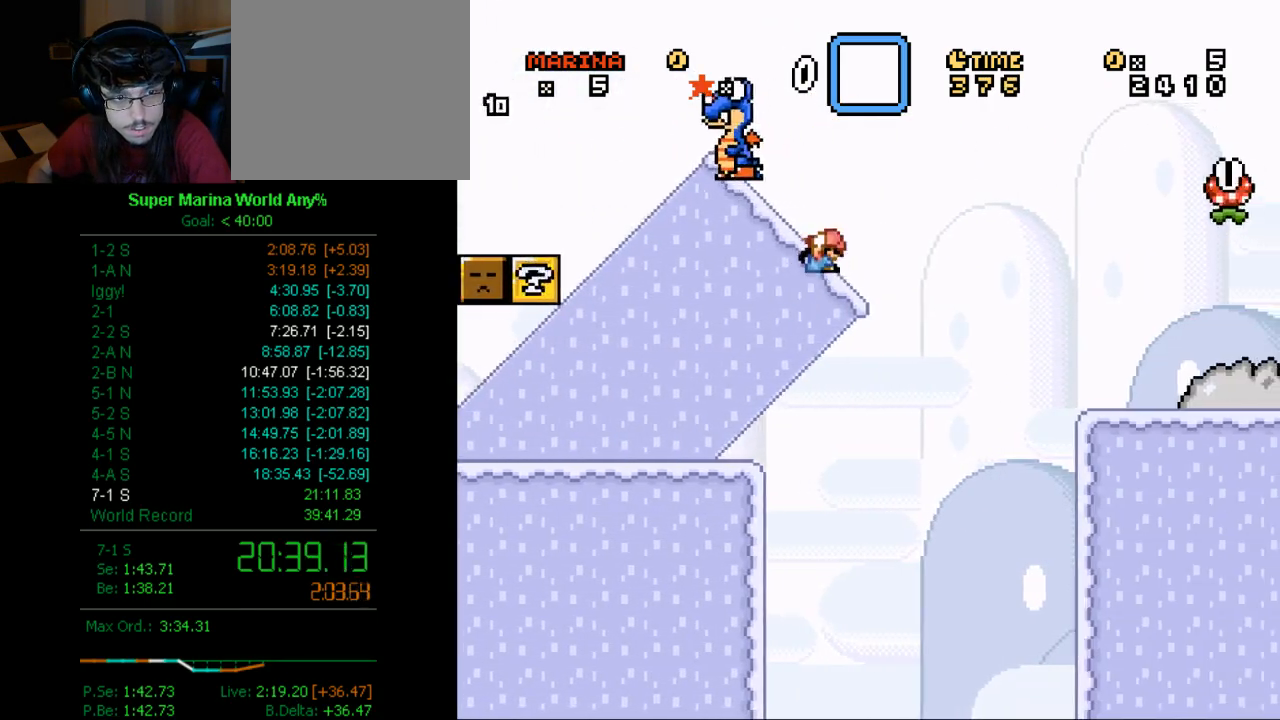
{"buttons": ["X", "DPAD_RIGHT"], "left_stick": "center", "right_stick": "center", "button_events": [[397, "A", "up"]]}
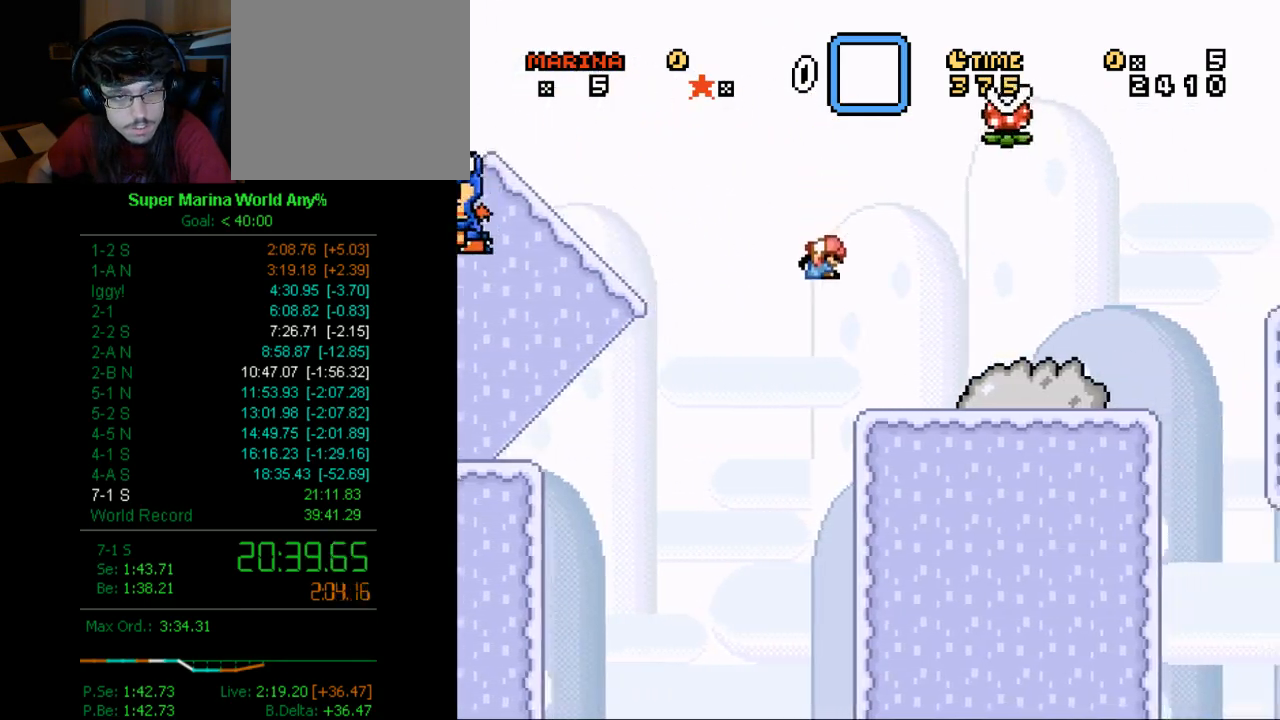
{"buttons": ["X", "DPAD_RIGHT"], "left_stick": "center", "right_stick": "center", "button_events": []}